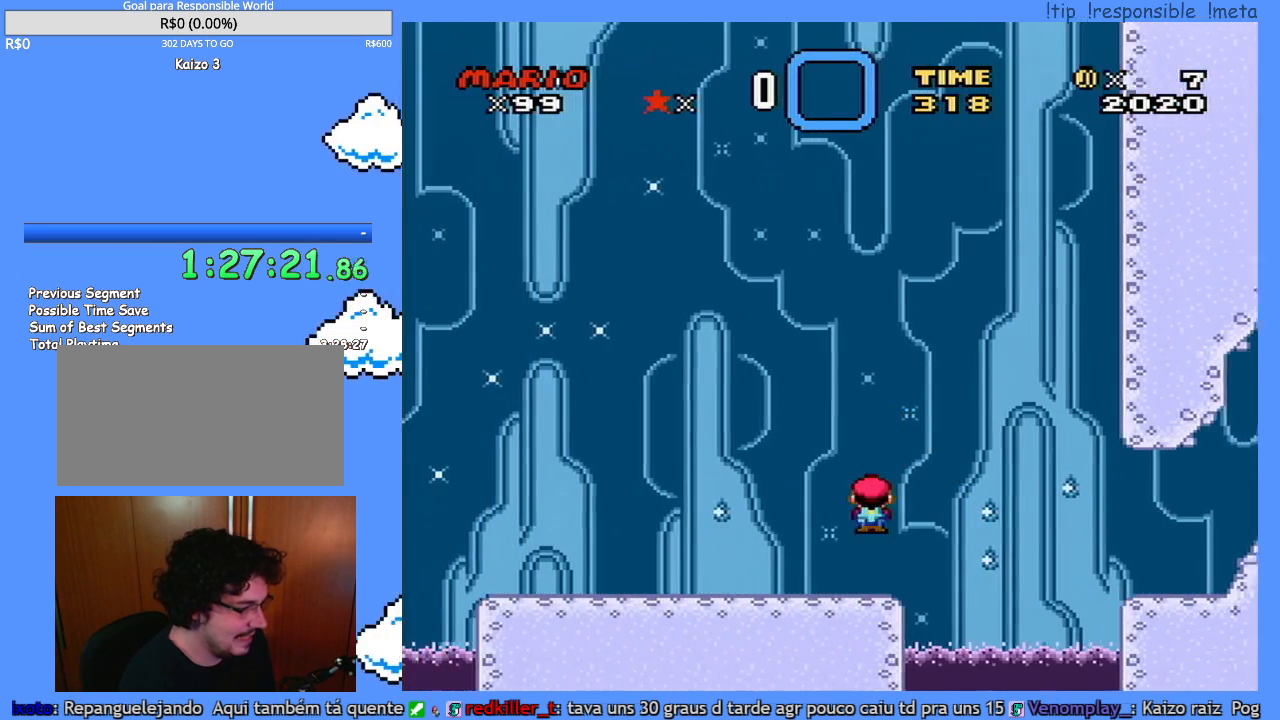
Gameplay with a controller (Nintendo layout); each line is a JSON object with the inputs held at the frame after it (dt_ms = milliseconds from this image to that frame). "events" lists button and stick changes between this image and that frame as [ms after this image, input, new state], when the widget could be followed in between. Not read: A B L3 R3 X.
{"dt_ms": 500, "buttons": ["Y", "DPAD_LEFT"], "events": []}
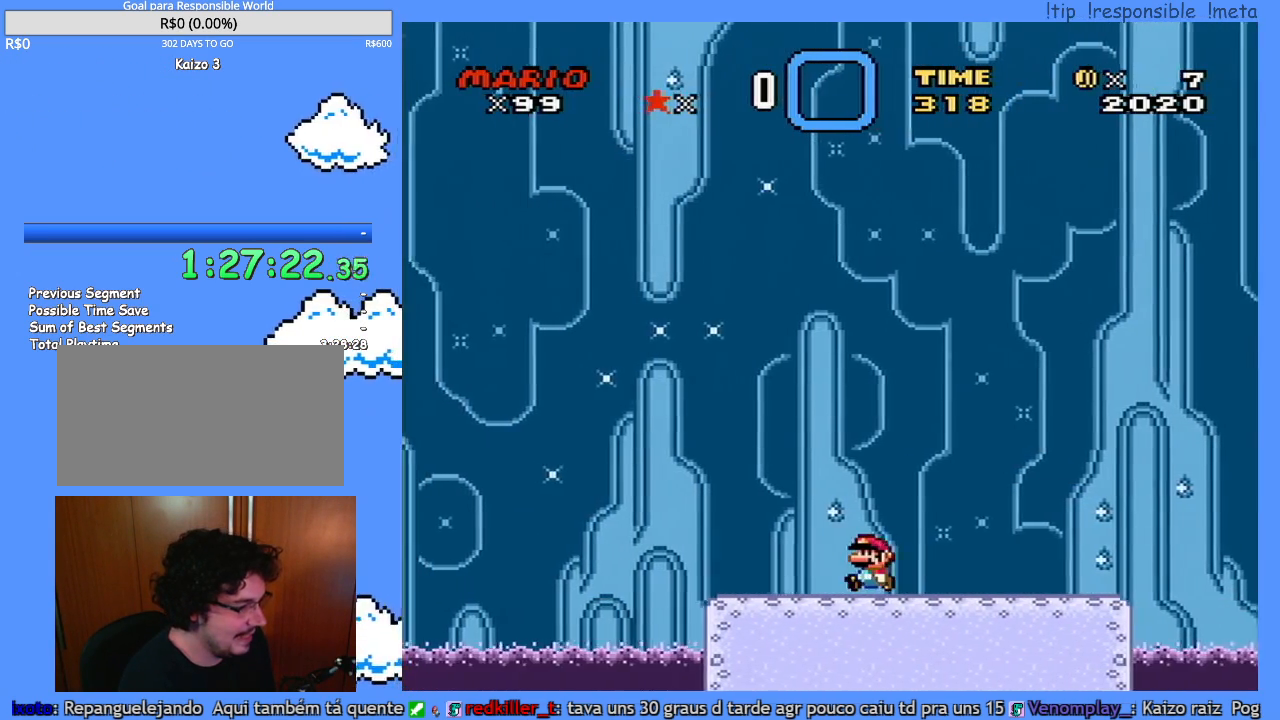
{"dt_ms": 500, "buttons": ["Y", "DPAD_RIGHT"], "events": [[317, "DPAD_LEFT", "up"], [350, "DPAD_RIGHT", "down"]]}
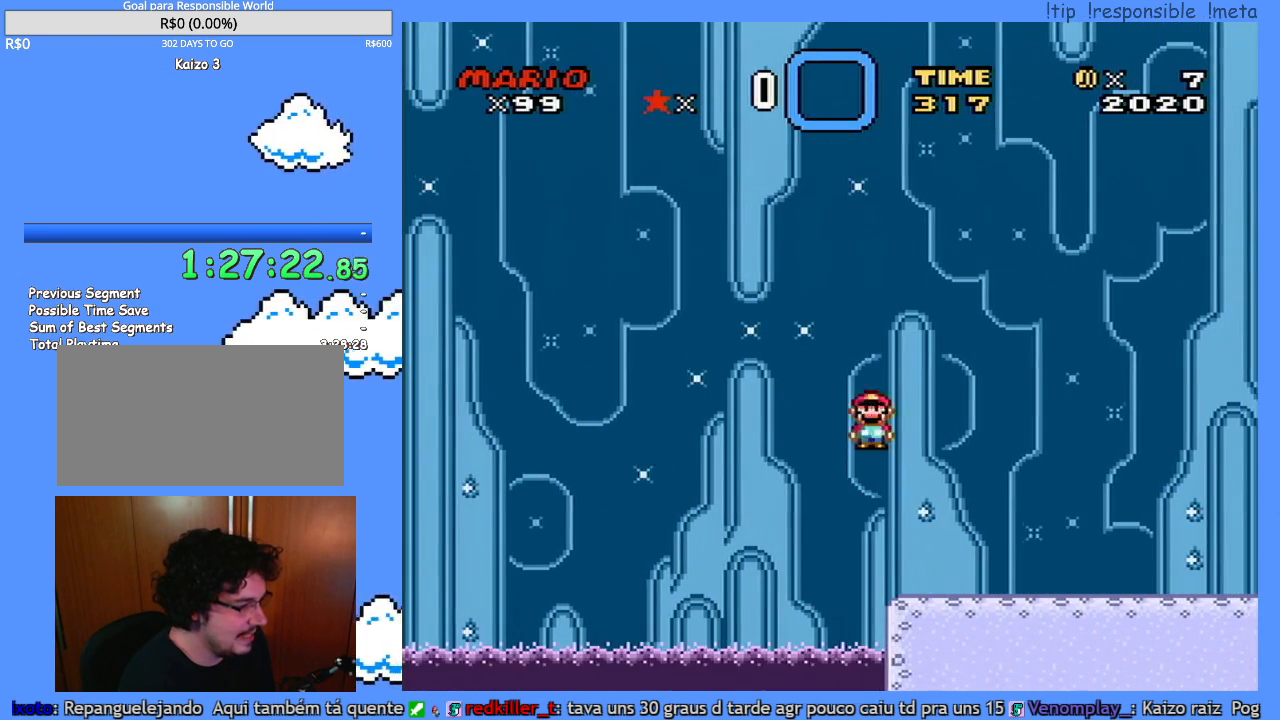
{"dt_ms": 500, "buttons": ["Y", "DPAD_RIGHT"], "events": []}
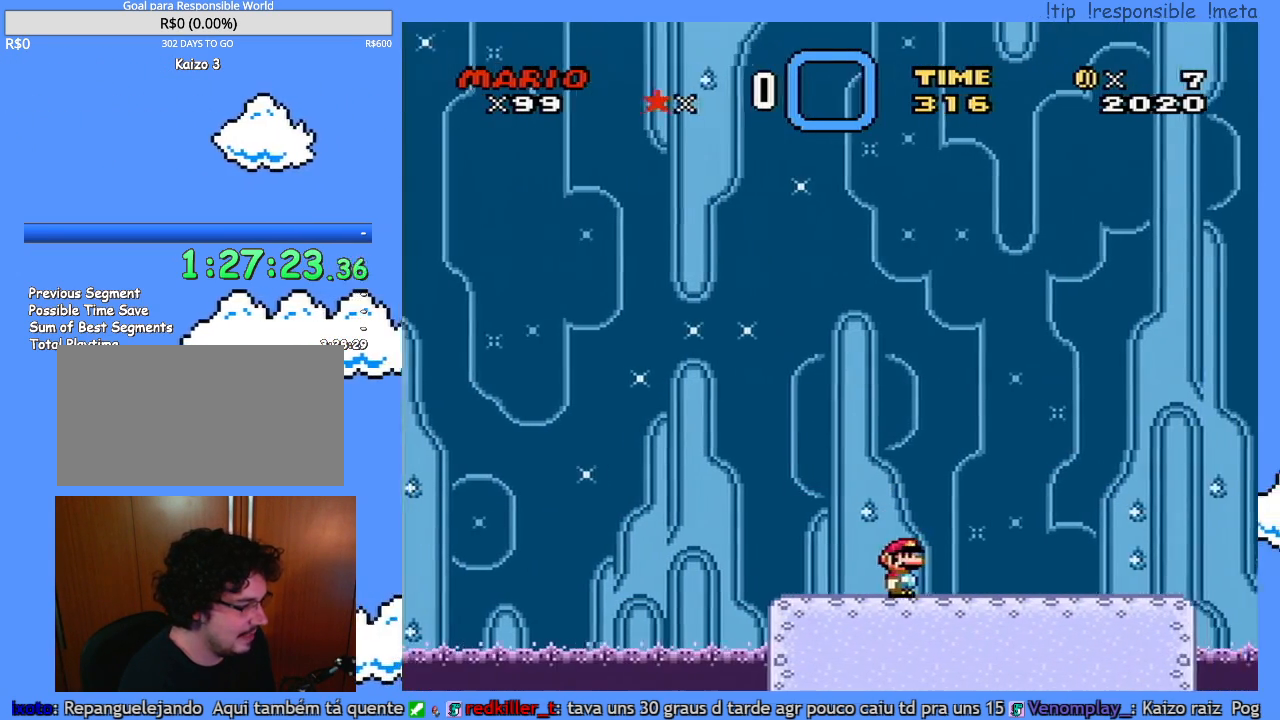
{"dt_ms": 500, "buttons": ["Y", "DPAD_RIGHT"], "events": []}
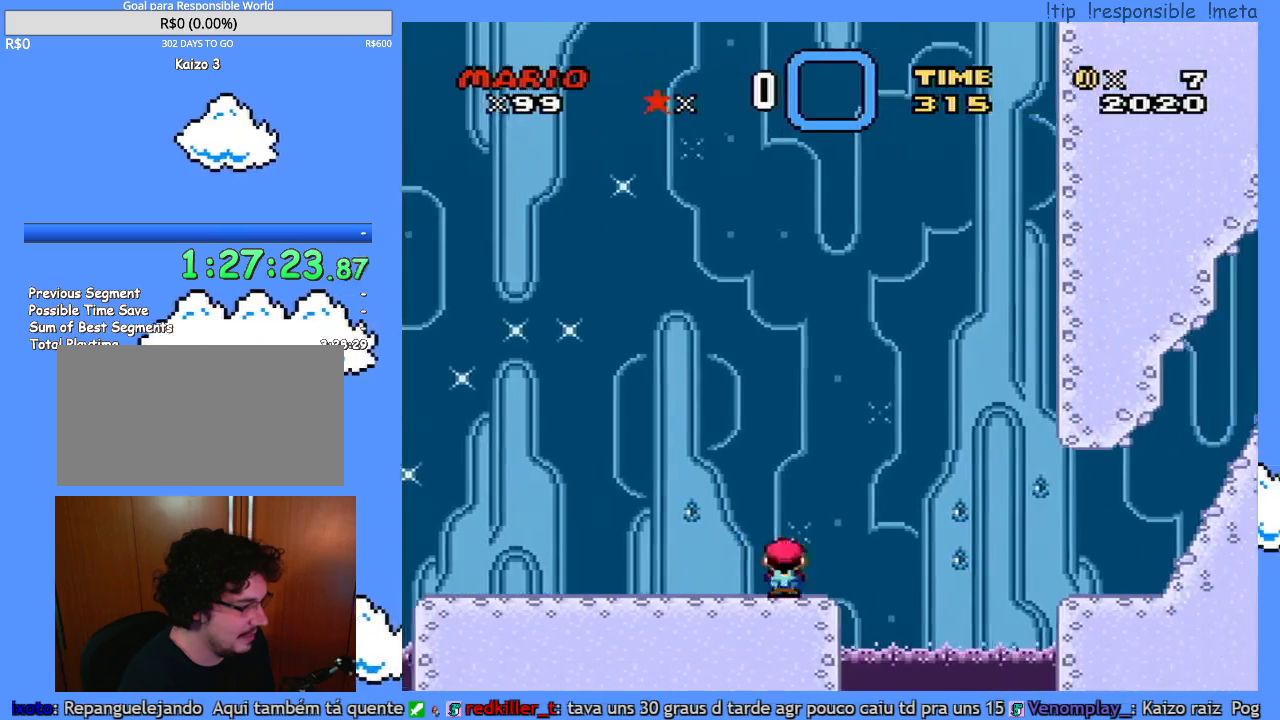
{"dt_ms": 500, "buttons": ["Y", "DPAD_LEFT"], "events": [[33, "DPAD_RIGHT", "up"], [67, "DPAD_LEFT", "down"]]}
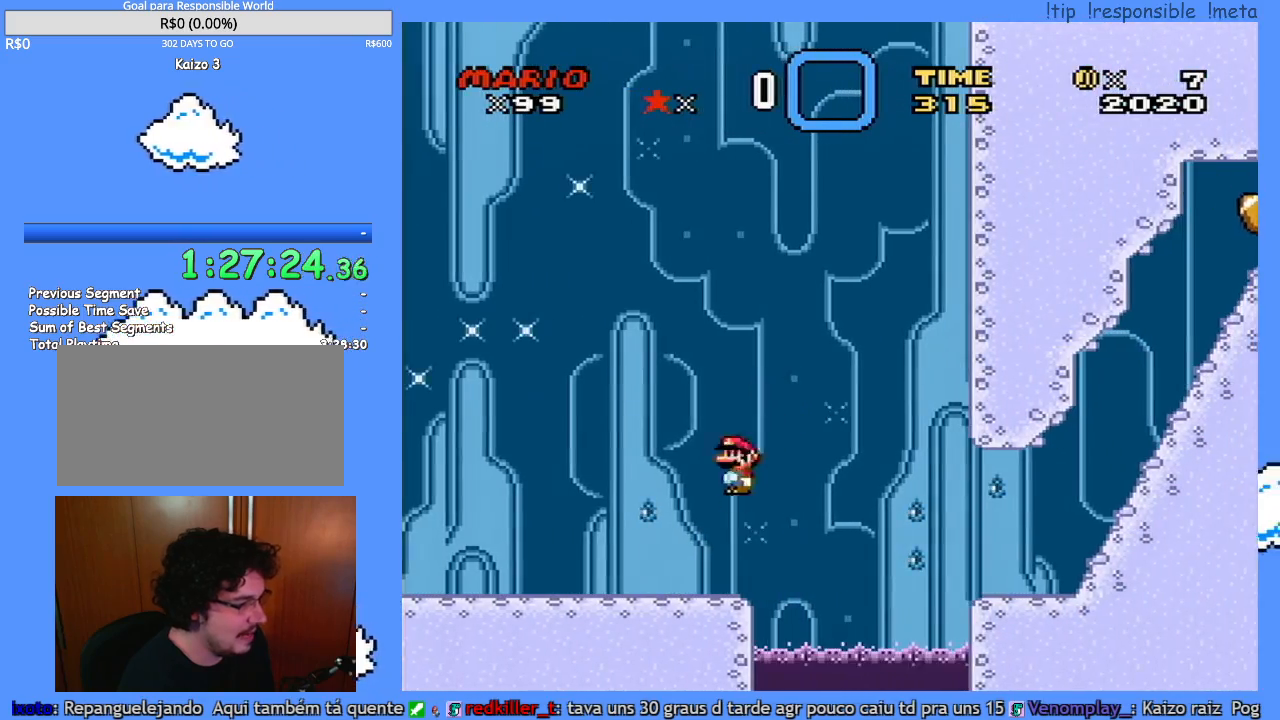
{"dt_ms": 500, "buttons": ["Y", "DPAD_LEFT"], "events": []}
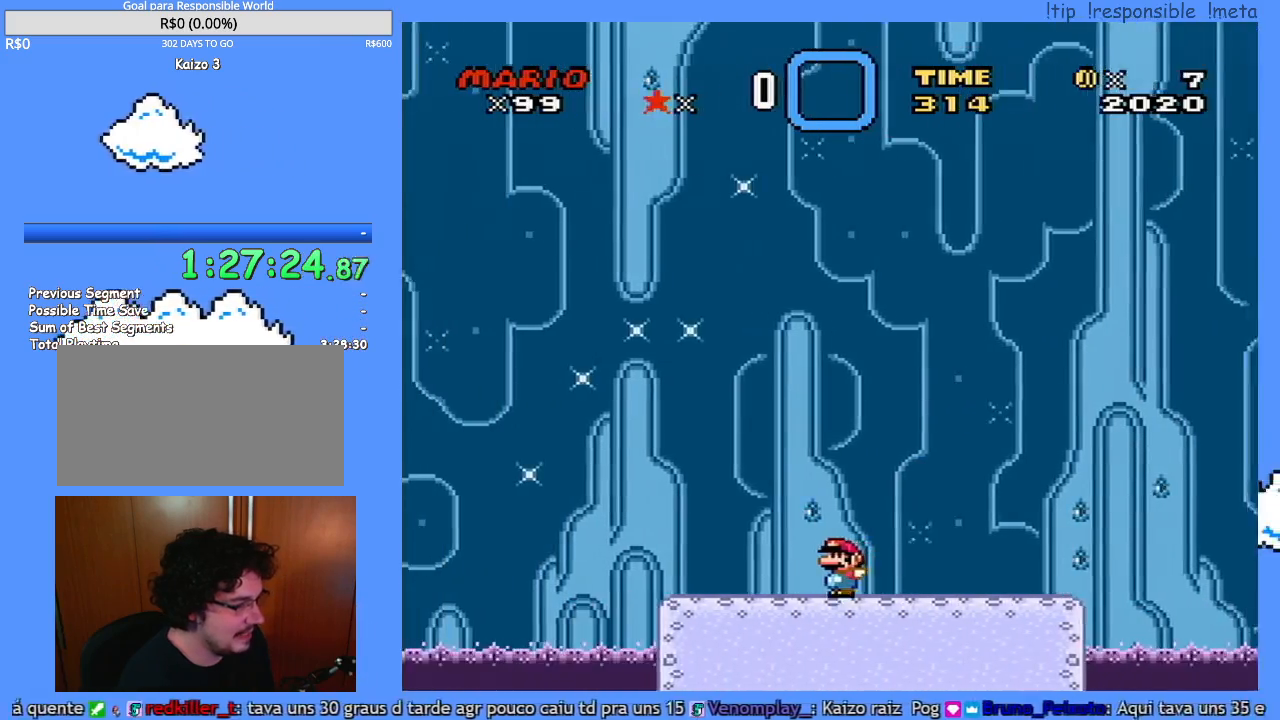
{"dt_ms": 500, "buttons": ["Y", "DPAD_RIGHT"], "events": [[200, "DPAD_LEFT", "up"], [217, "DPAD_RIGHT", "down"]]}
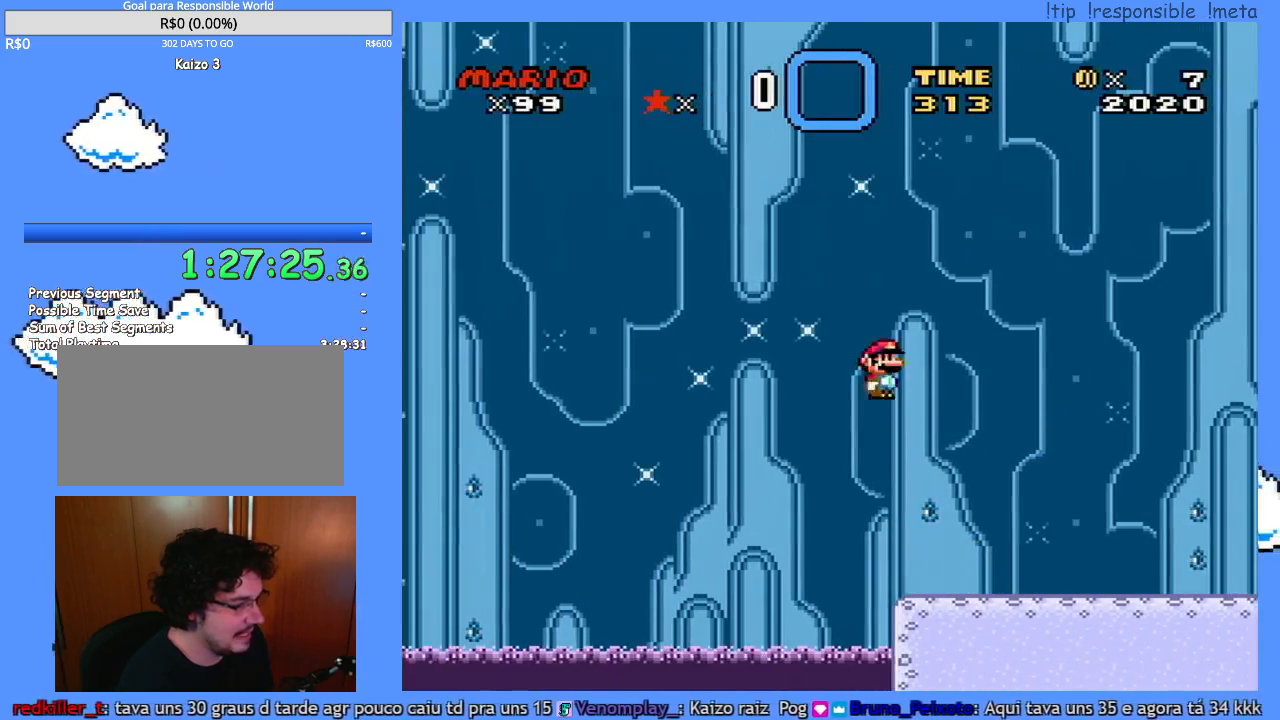
{"dt_ms": 500, "buttons": ["Y", "DPAD_RIGHT"], "events": []}
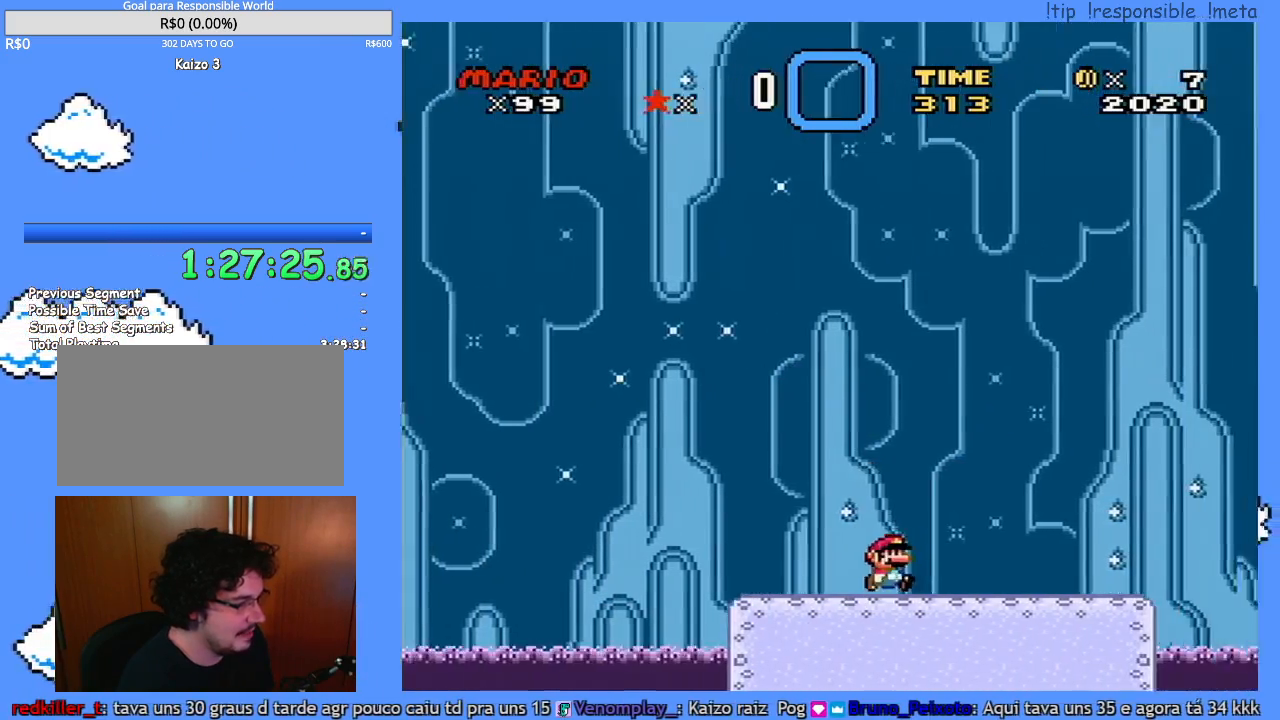
{"dt_ms": 500, "buttons": ["Y", "DPAD_RIGHT"], "events": []}
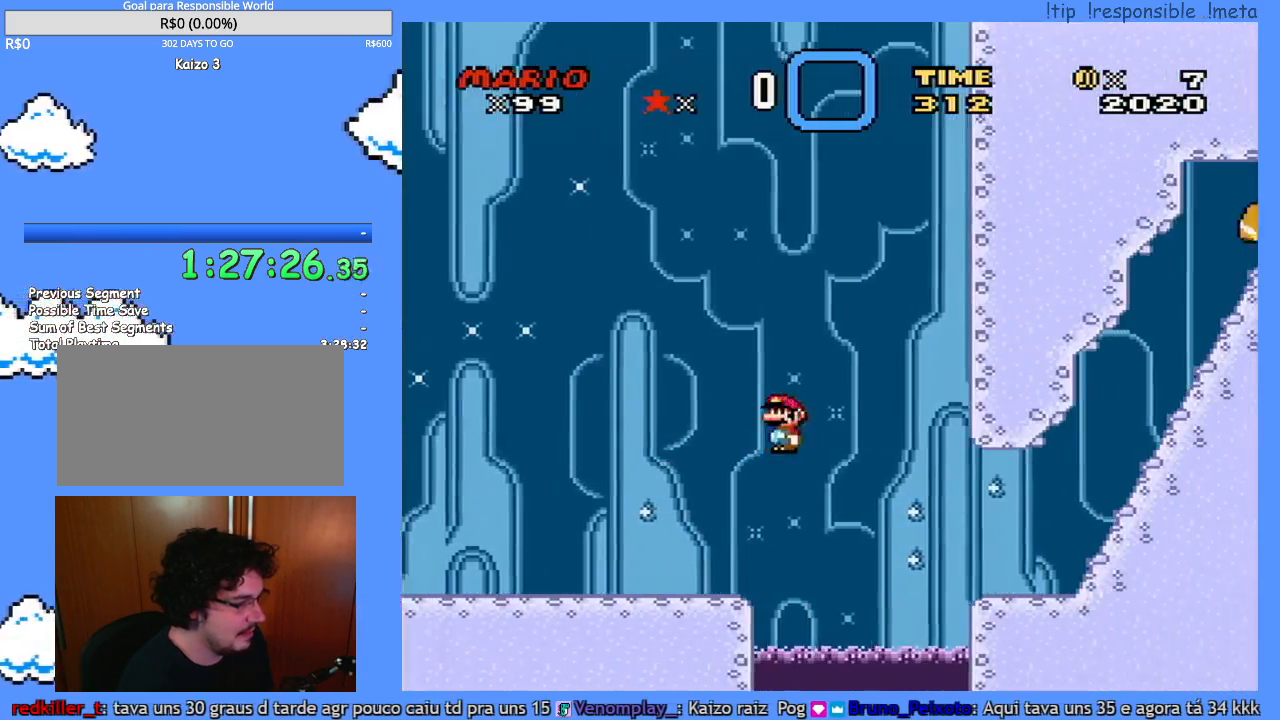
{"dt_ms": 500, "buttons": ["Y", "DPAD_RIGHT"], "events": []}
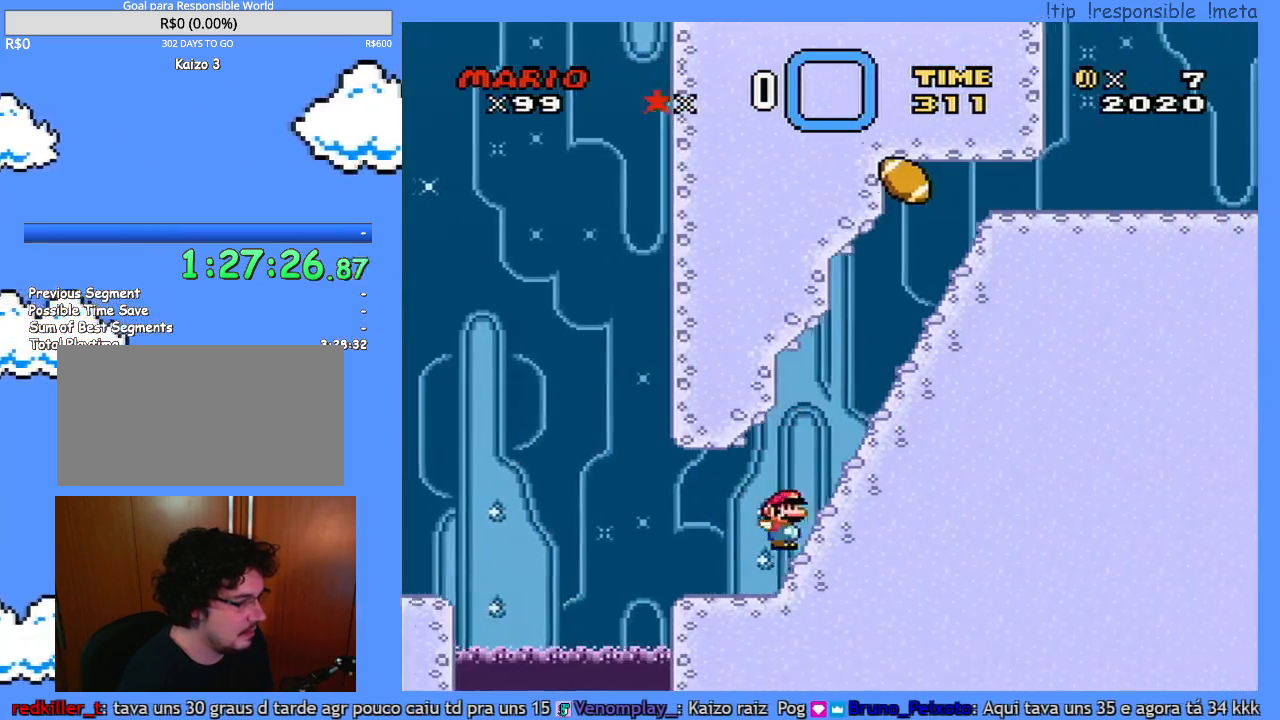
{"dt_ms": 500, "buttons": ["Y", "DPAD_DOWN"], "events": [[200, "DPAD_DOWN", "down"], [233, "DPAD_RIGHT", "up"]]}
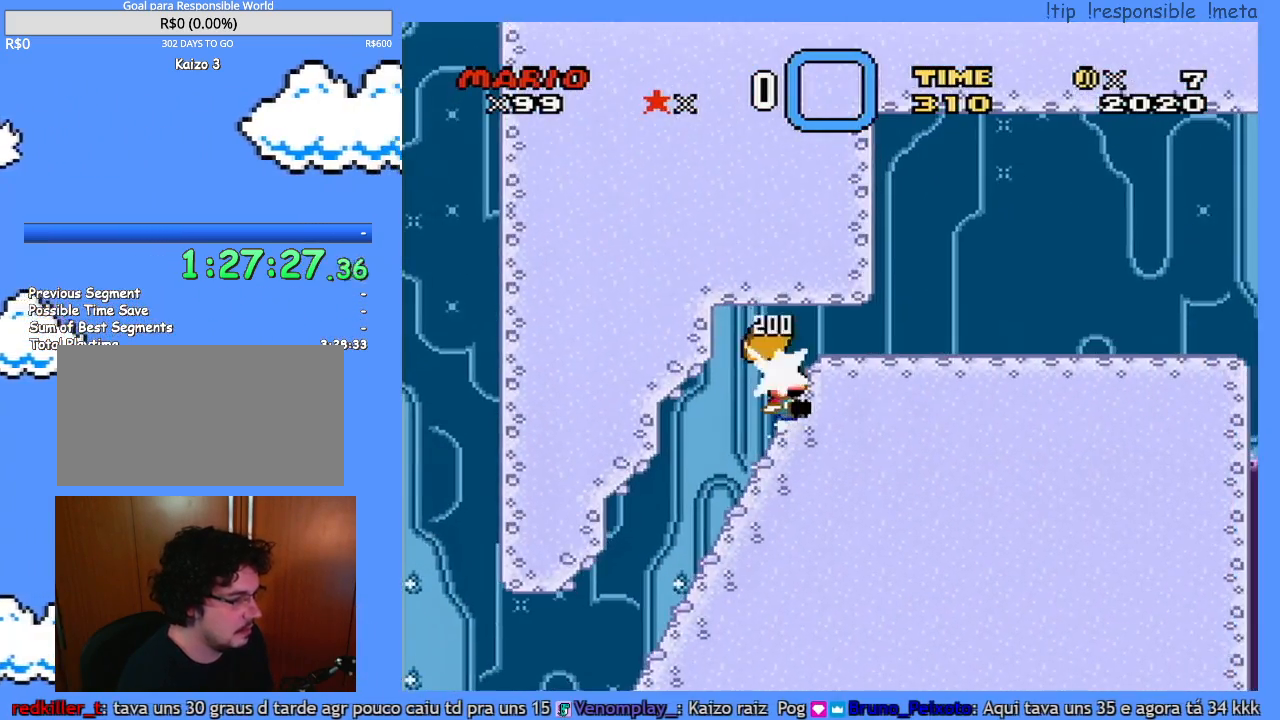
{"dt_ms": 500, "buttons": ["Y", "DPAD_RIGHT"], "events": [[117, "DPAD_RIGHT", "down"], [200, "DPAD_DOWN", "up"]]}
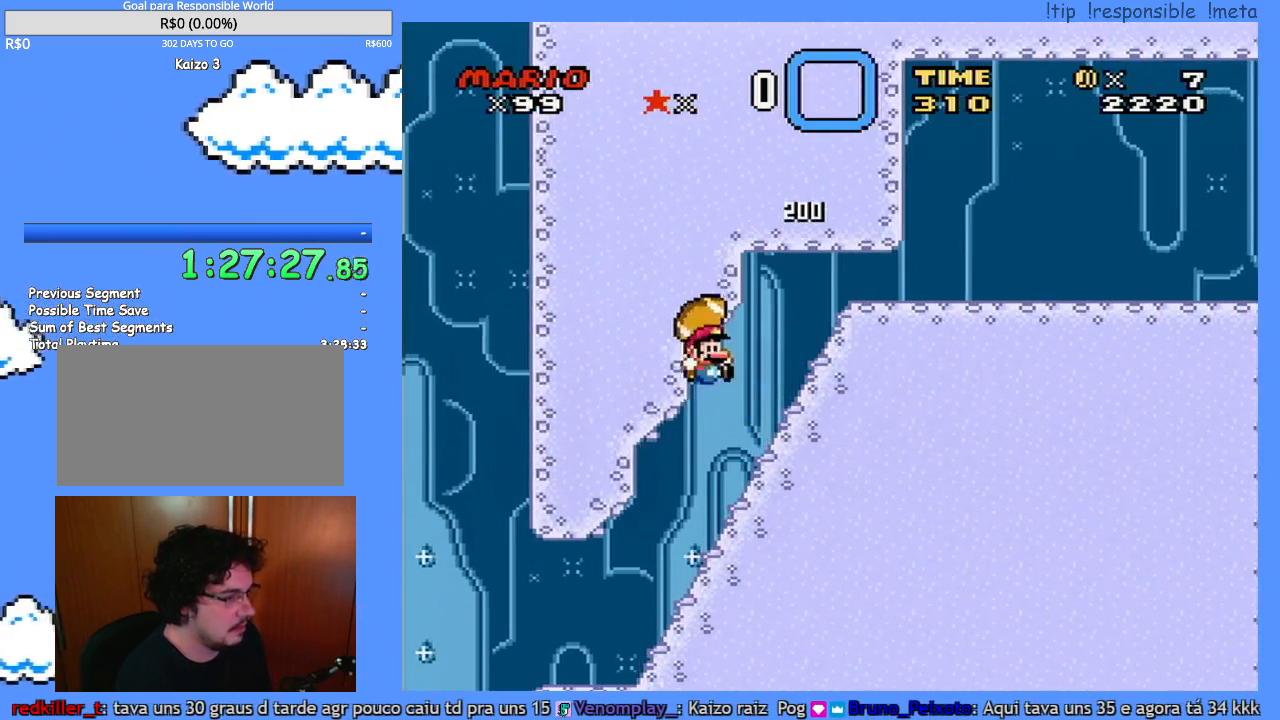
{"dt_ms": 500, "buttons": ["Y", "DPAD_RIGHT"], "events": []}
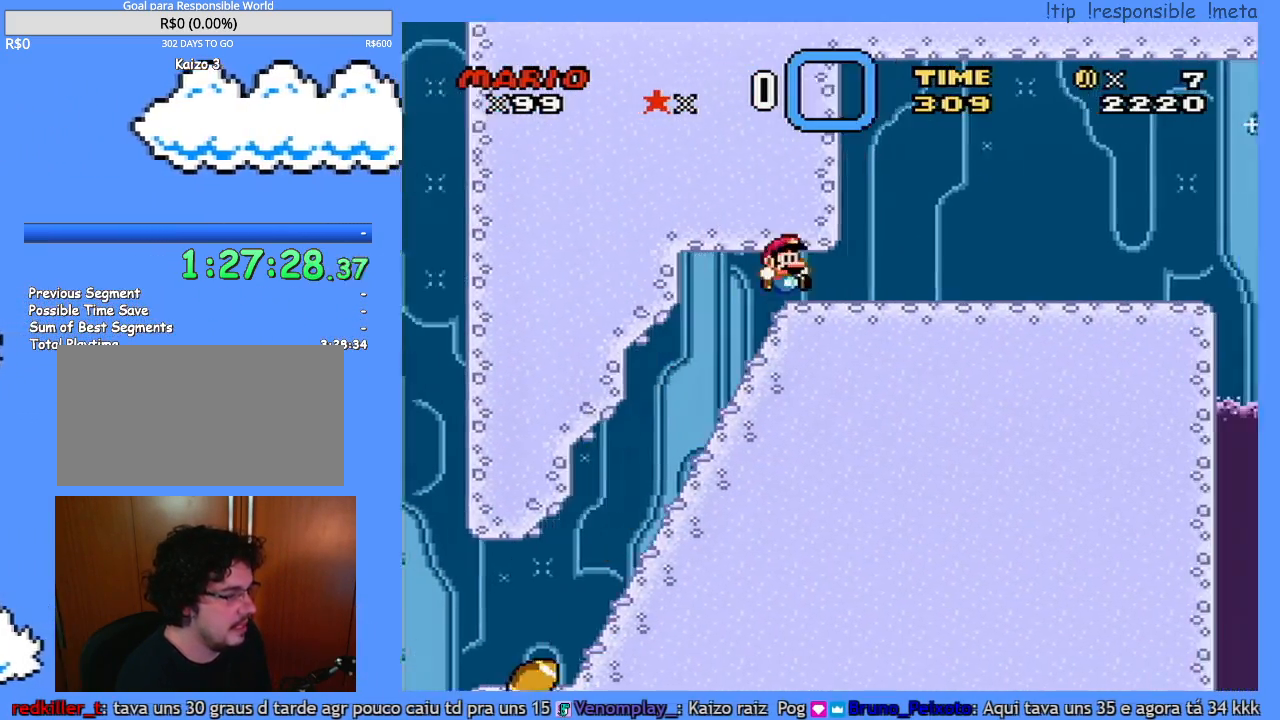
{"dt_ms": 500, "buttons": ["Y", "DPAD_LEFT"], "events": [[367, "DPAD_RIGHT", "up"], [400, "DPAD_LEFT", "down"]]}
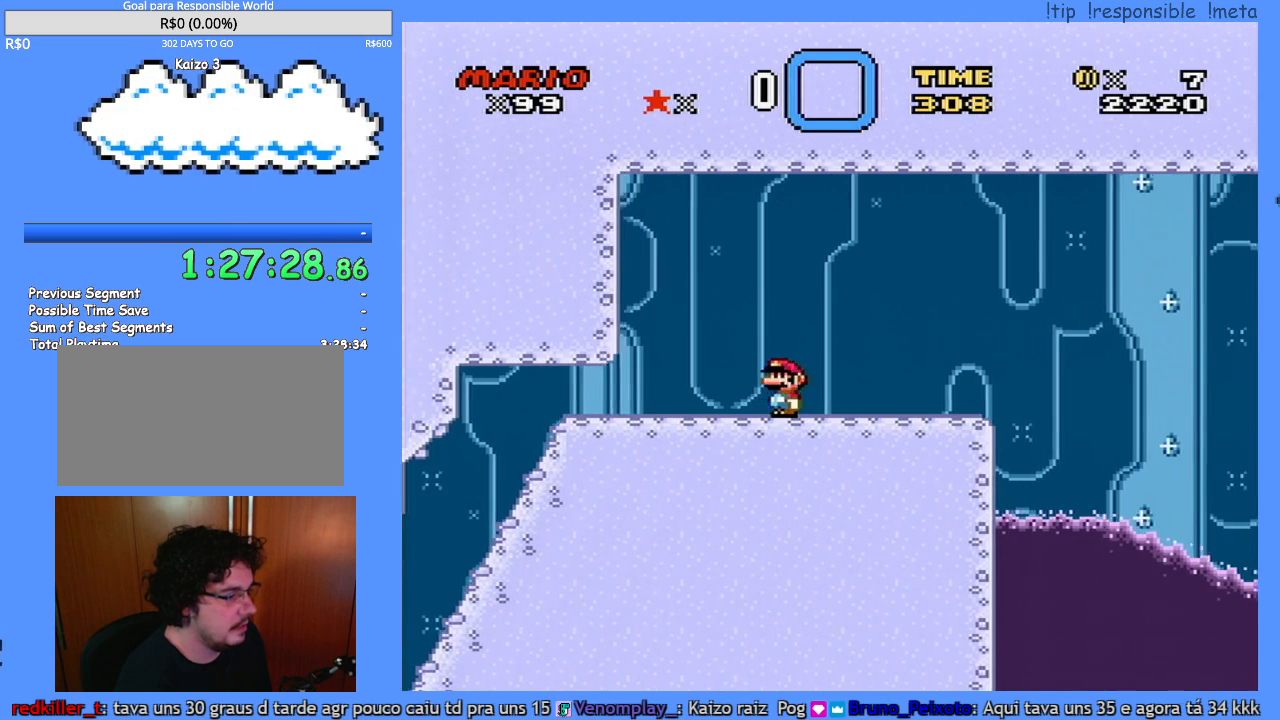
{"dt_ms": 500, "buttons": ["Y"], "events": [[217, "DPAD_LEFT", "up"], [233, "DPAD_RIGHT", "down"], [400, "DPAD_RIGHT", "up"]]}
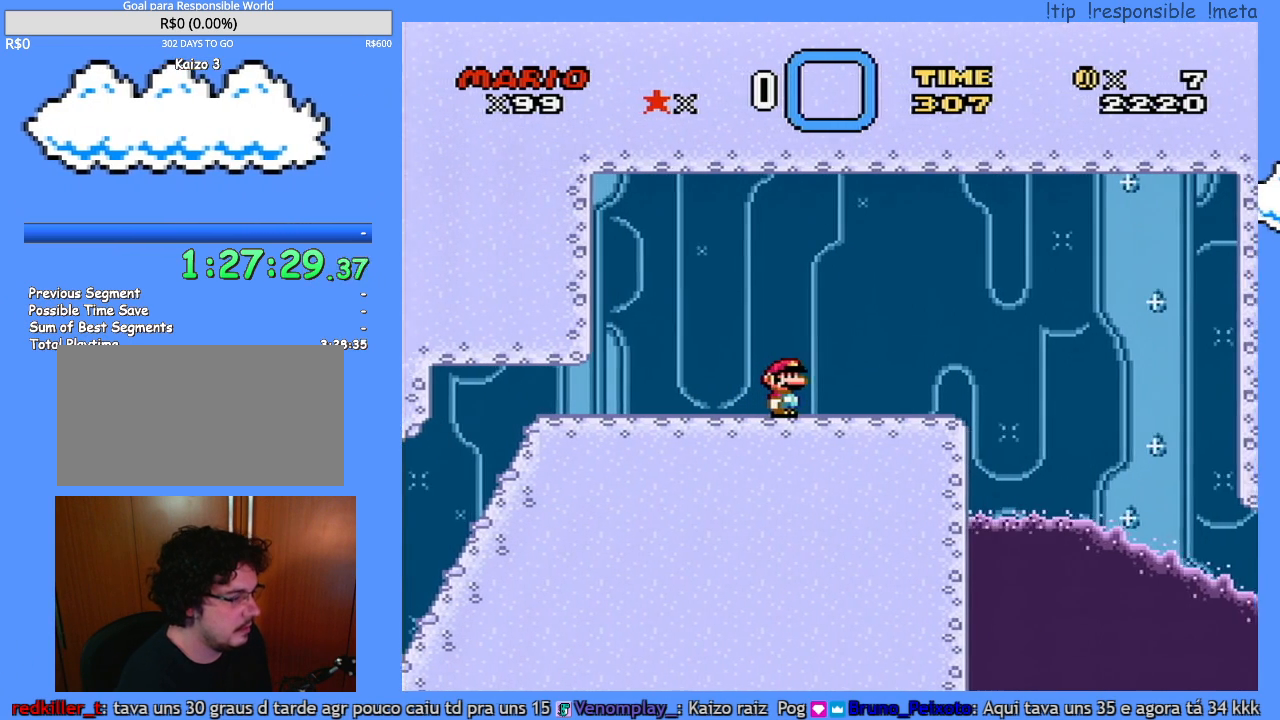
{"dt_ms": 500, "buttons": ["Y"], "events": []}
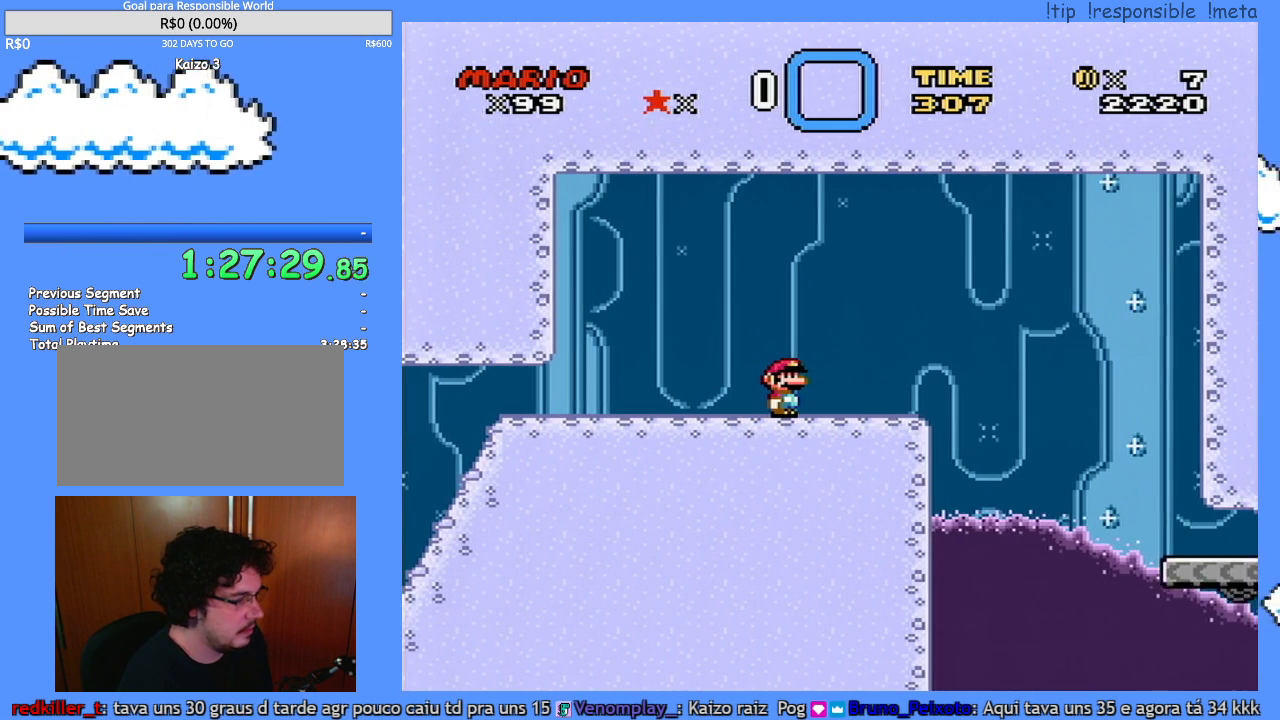
{"dt_ms": 500, "buttons": ["Y"], "events": []}
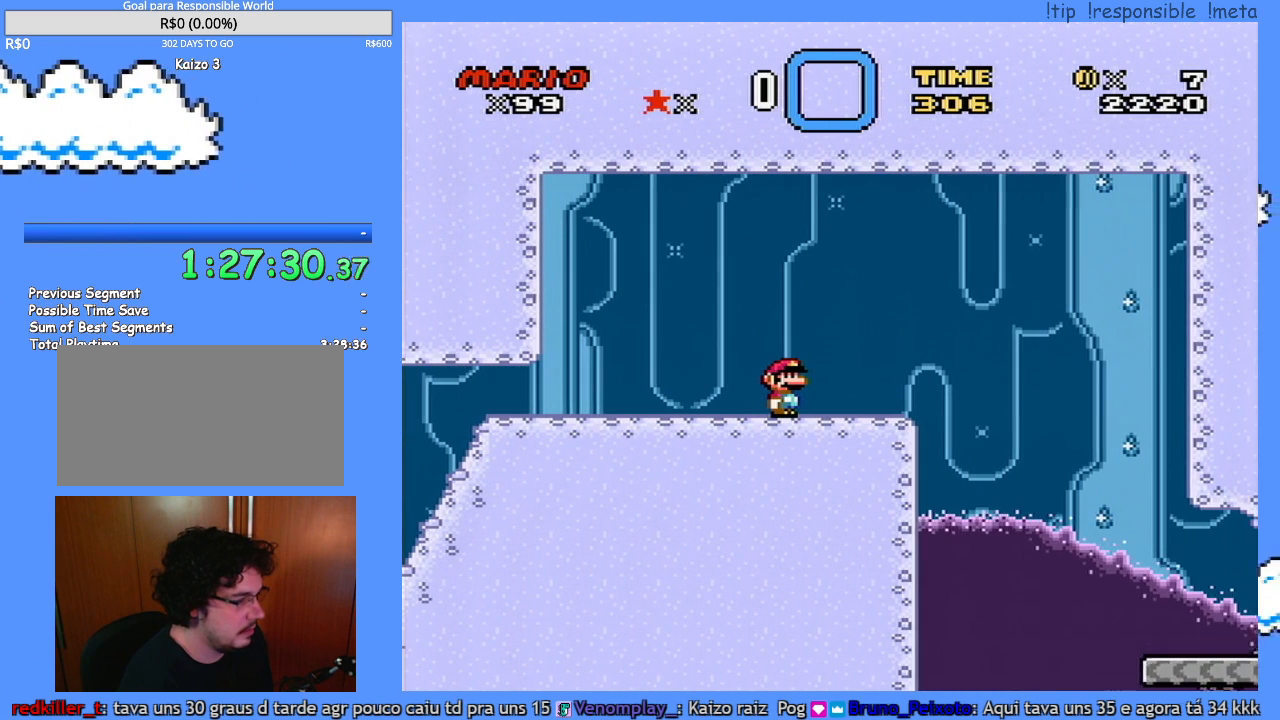
{"dt_ms": 500, "buttons": ["Y"], "events": []}
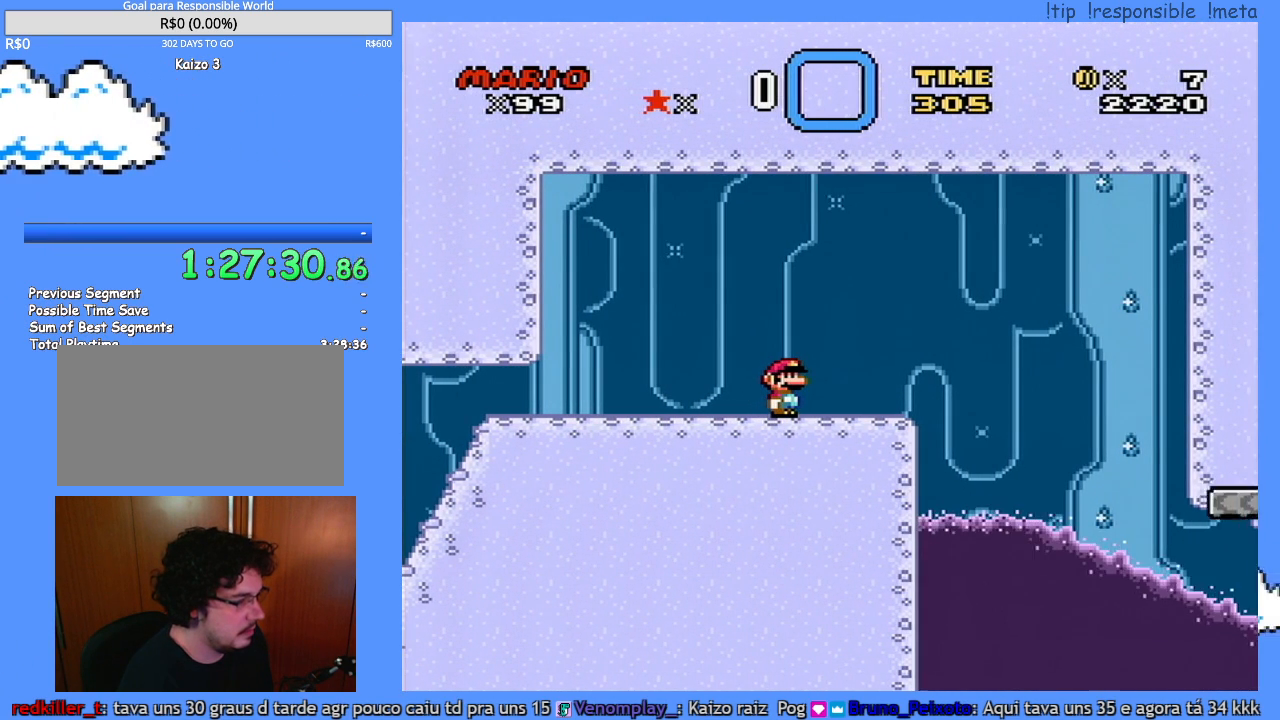
{"dt_ms": 500, "buttons": ["Y"], "events": []}
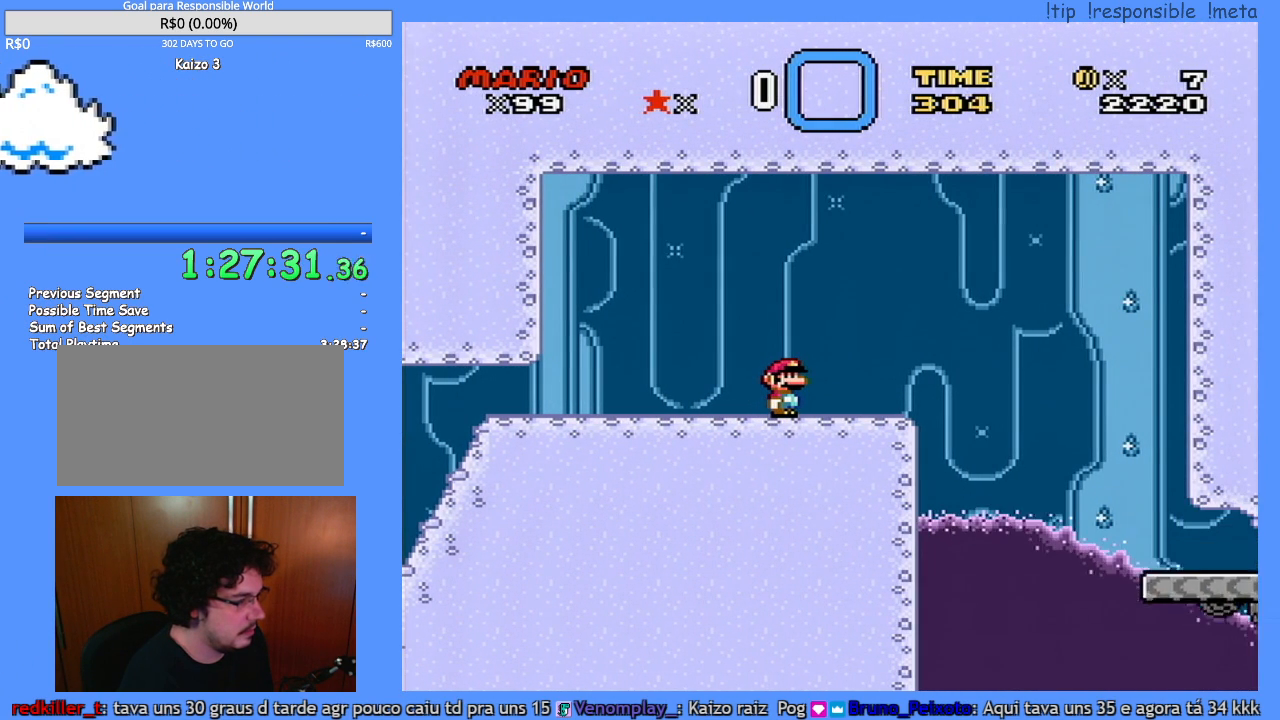
{"dt_ms": 500, "buttons": ["Y", "DPAD_RIGHT"], "events": [[450, "DPAD_RIGHT", "down"]]}
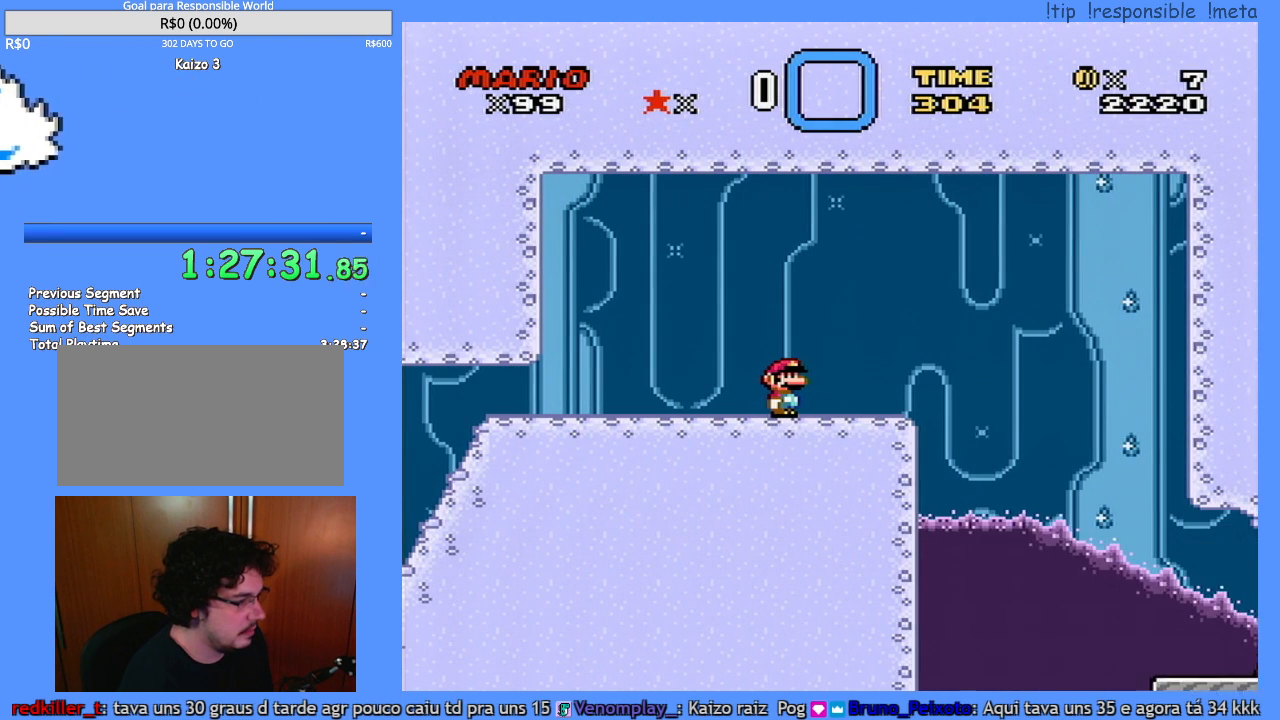
{"dt_ms": 500, "buttons": ["Y", "DPAD_LEFT"], "events": [[83, "DPAD_RIGHT", "up"], [483, "DPAD_LEFT", "down"]]}
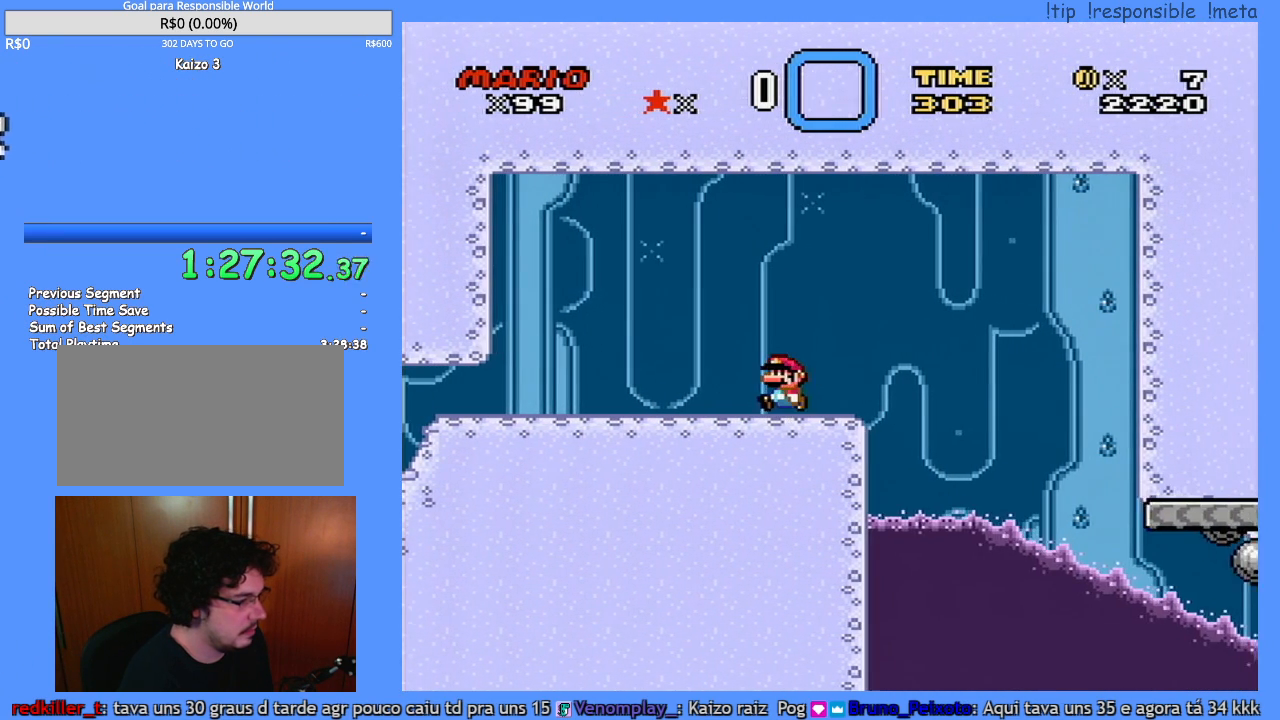
{"dt_ms": 500, "buttons": ["Y"], "events": [[117, "DPAD_LEFT", "up"], [200, "DPAD_RIGHT", "down"], [267, "DPAD_RIGHT", "up"]]}
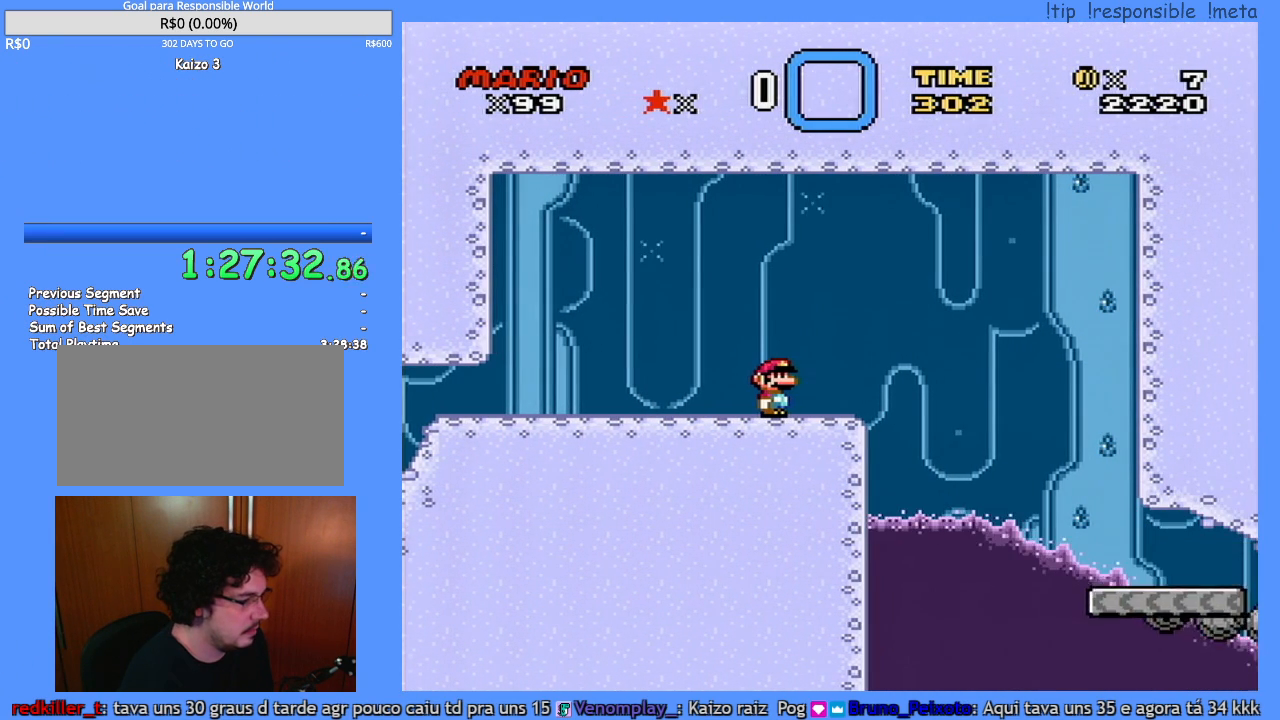
{"dt_ms": 500, "buttons": ["Y"], "events": []}
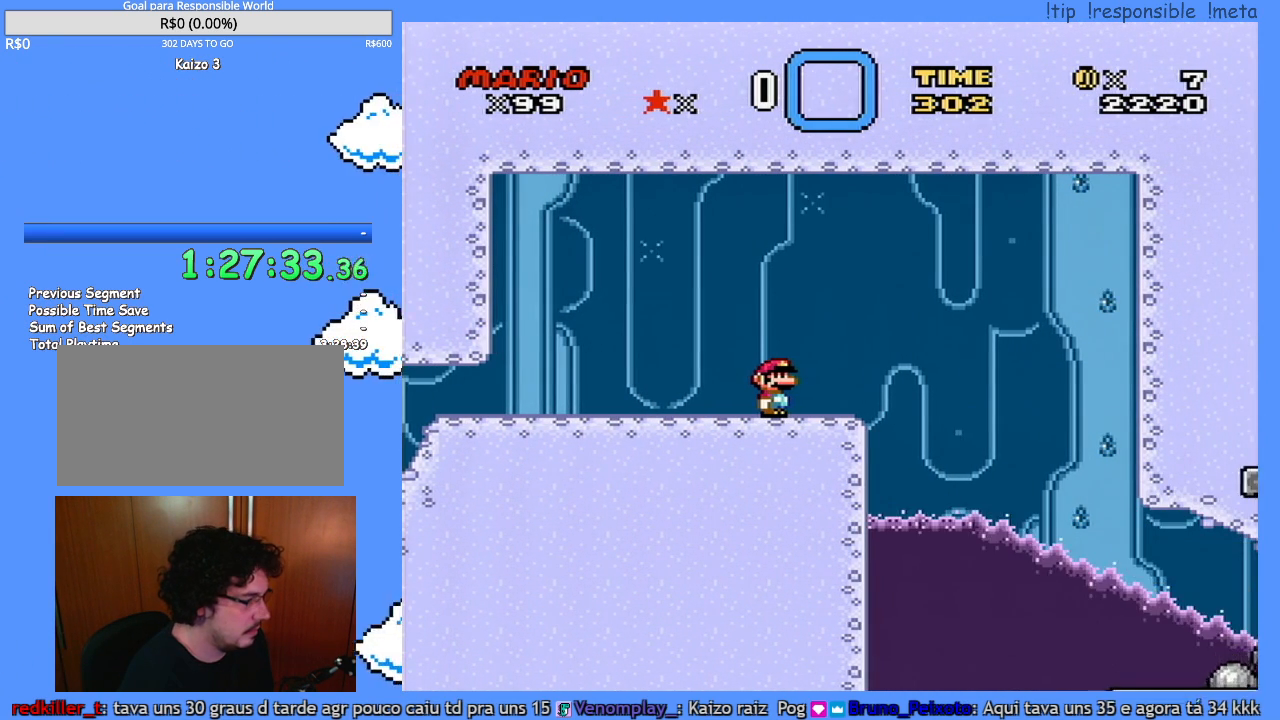
{"dt_ms": 500, "buttons": ["Y"], "events": []}
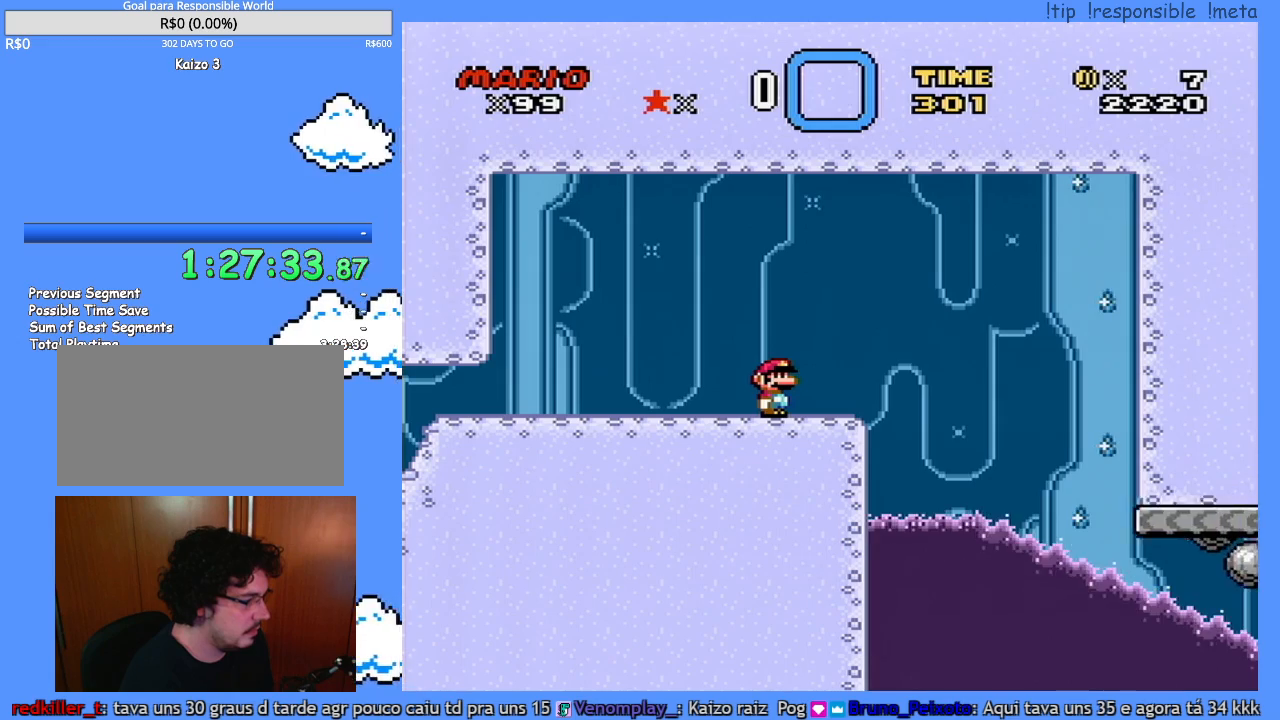
{"dt_ms": 500, "buttons": ["Y"], "events": []}
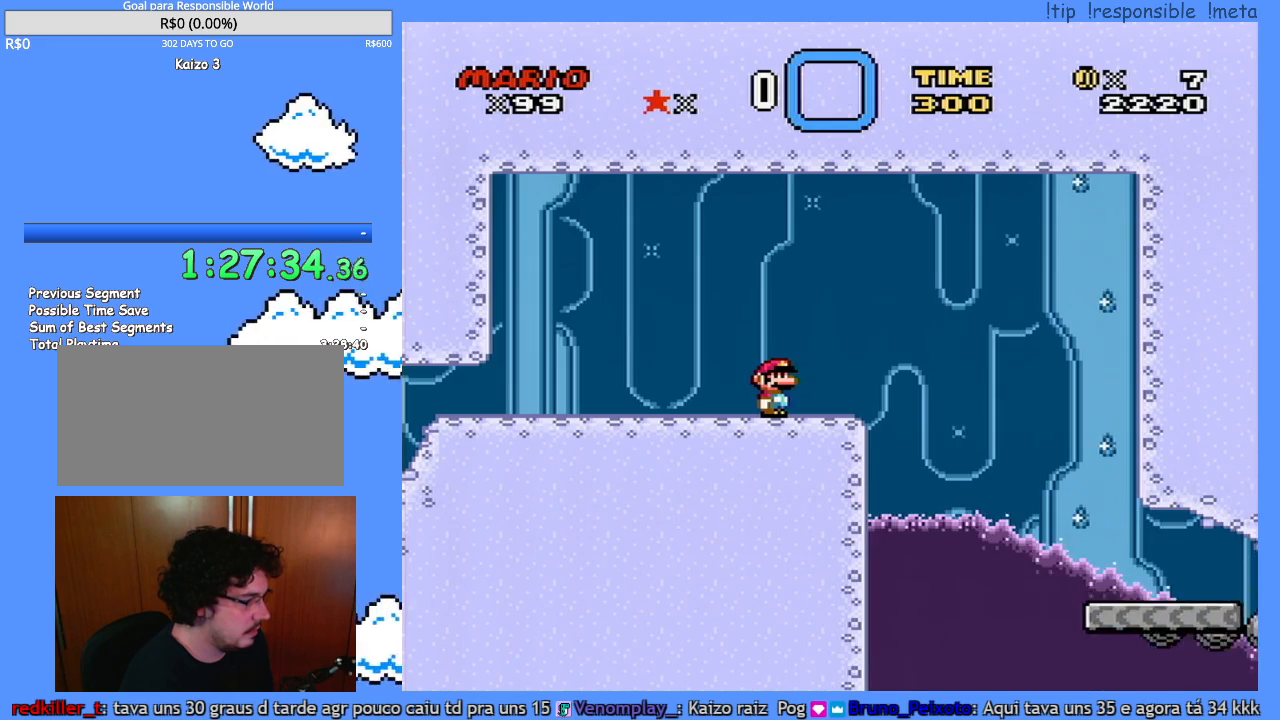
{"dt_ms": 500, "buttons": ["Y", "DPAD_RIGHT"], "events": [[333, "DPAD_RIGHT", "down"]]}
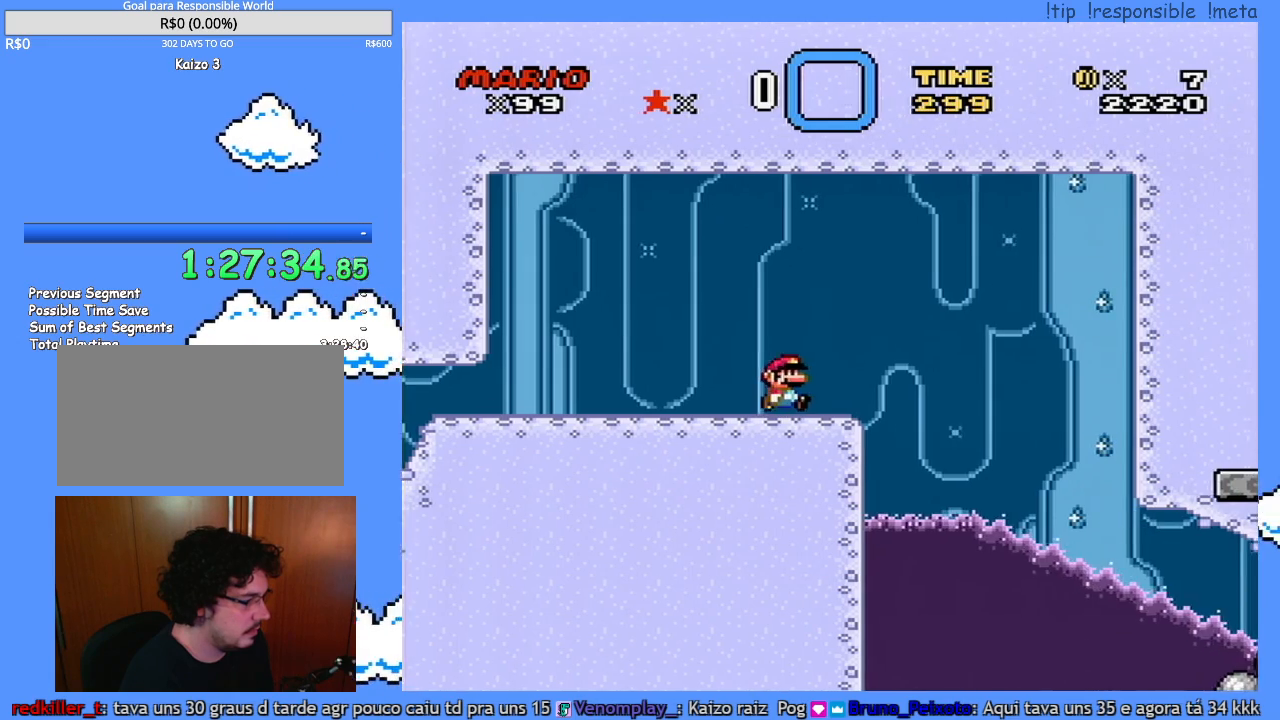
{"dt_ms": 500, "buttons": ["Y", "DPAD_RIGHT"], "events": []}
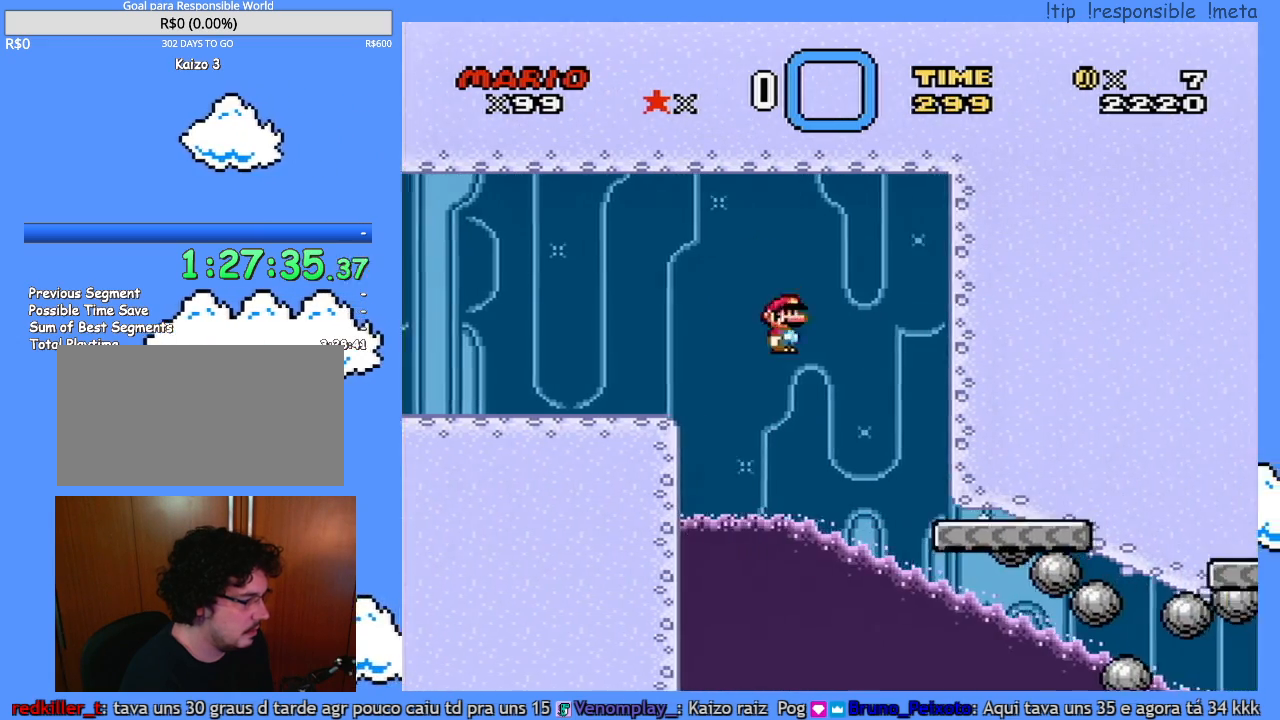
{"dt_ms": 1000, "buttons": [], "events": [[950, "DPAD_RIGHT", "up"], [983, "Y", "up"]]}